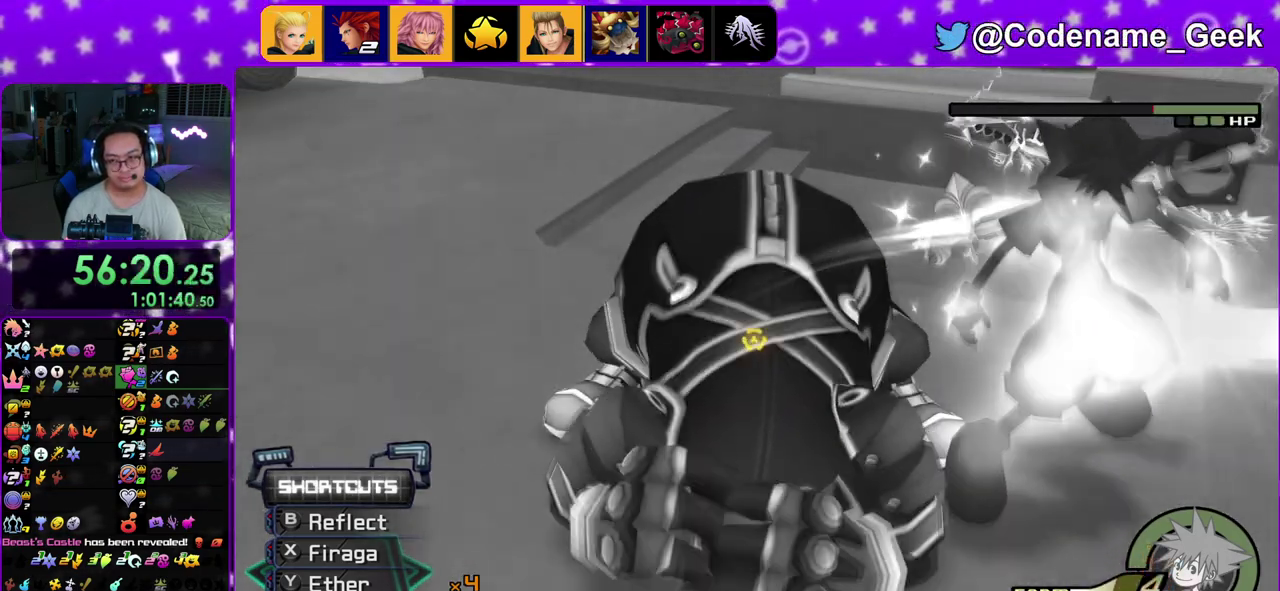
Gameplay with a controller (Nintendo layout); each line is a JSON object with the inputs held at the frame after it (dt_ms = milliseconds from this image to that frame). "events" lists button and stick changes between this image and that frame as [ms after this image, input, new state], when the widget could be followed in between. This overlay highlights the sticks when they move; stick clicks (L3 R3) are not distinguishable. Not read: L3 R3.
{"dt_ms": 300, "buttons": [], "left_stick": "up", "right_stick": "center", "events": [[33, "right_stick", "center"], [117, "left_stick", "up"]]}
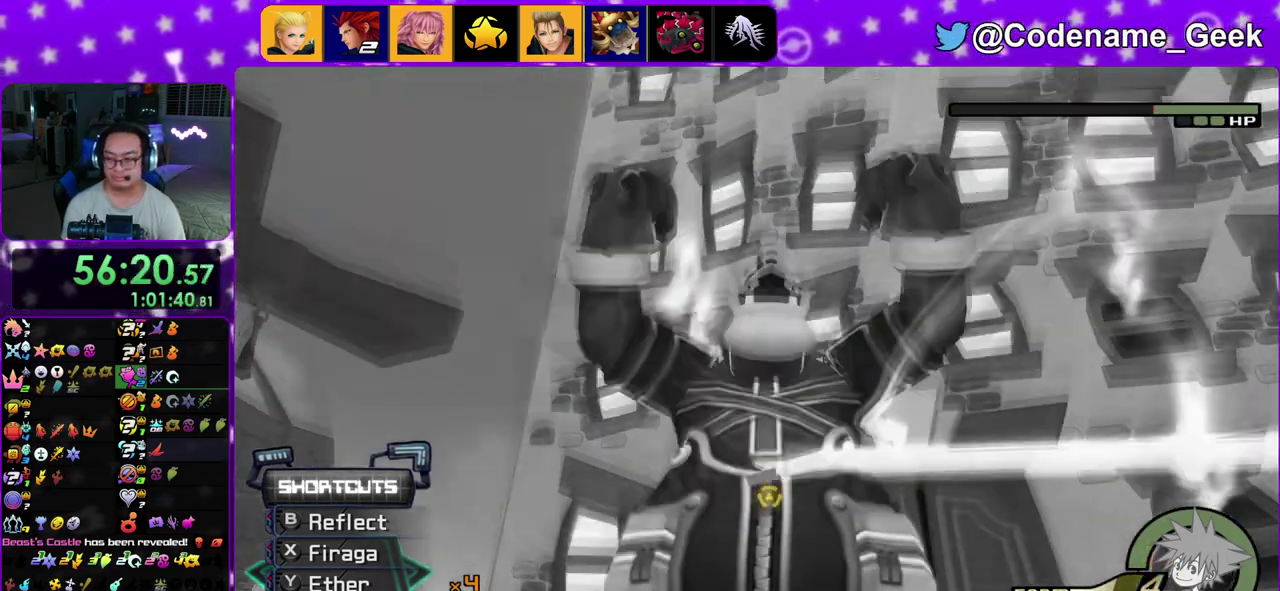
{"dt_ms": 700, "buttons": [], "left_stick": "up", "right_stick": "center", "events": []}
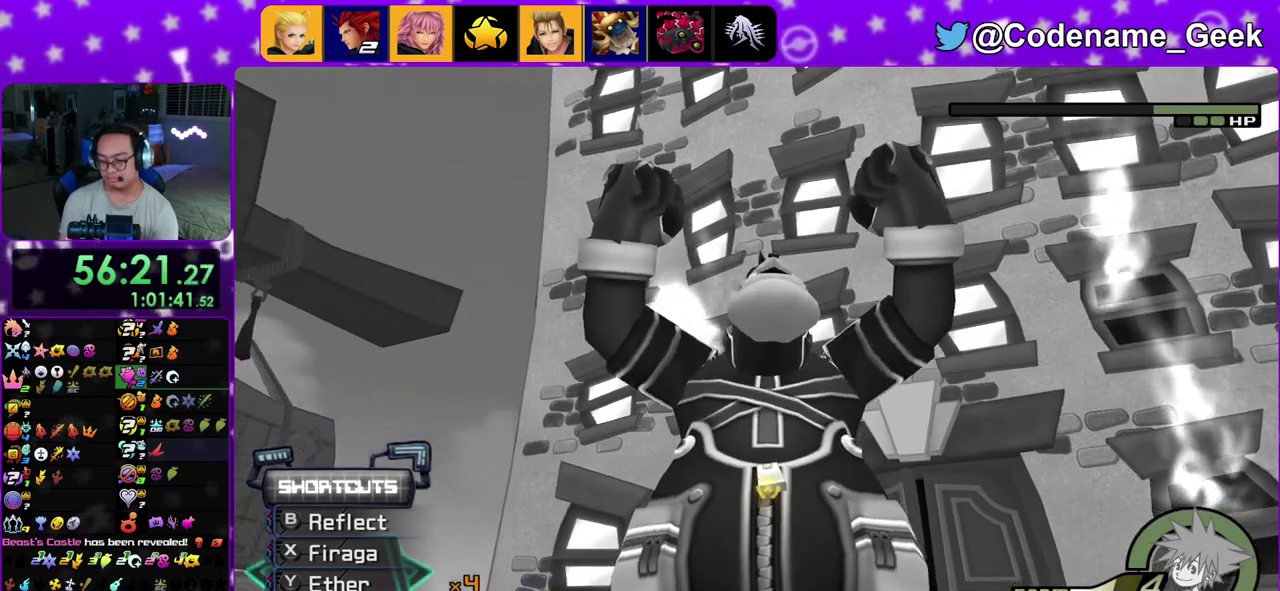
{"dt_ms": 400, "buttons": [], "left_stick": "up", "right_stick": "center", "events": []}
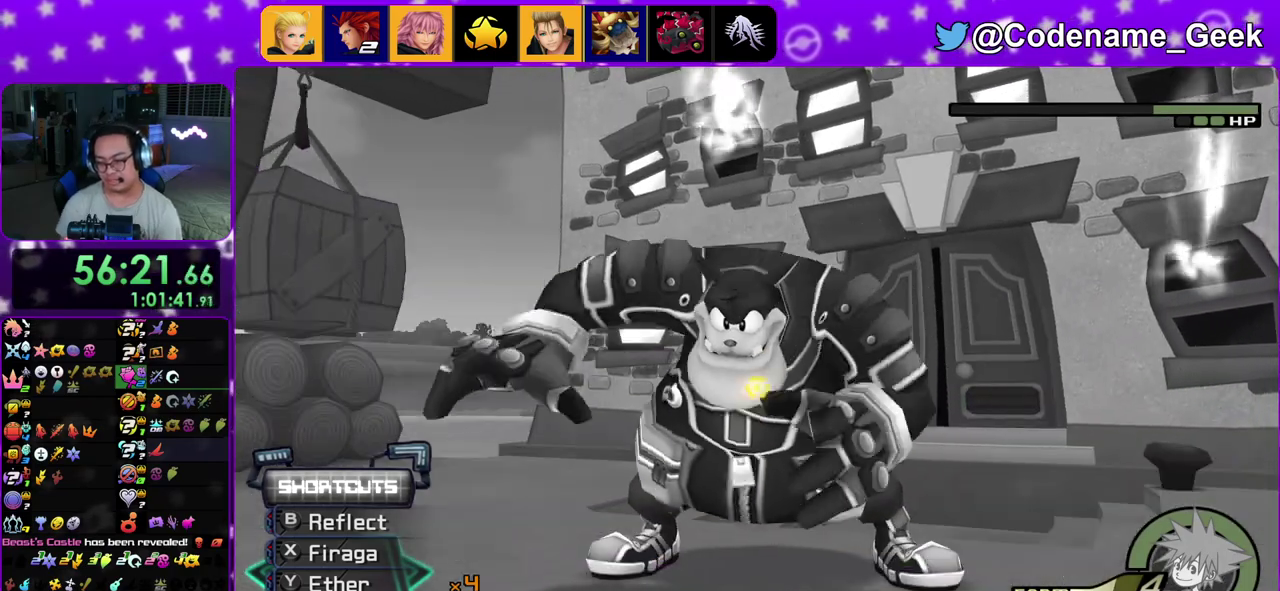
{"dt_ms": 600, "buttons": [], "left_stick": "up", "right_stick": "center", "events": []}
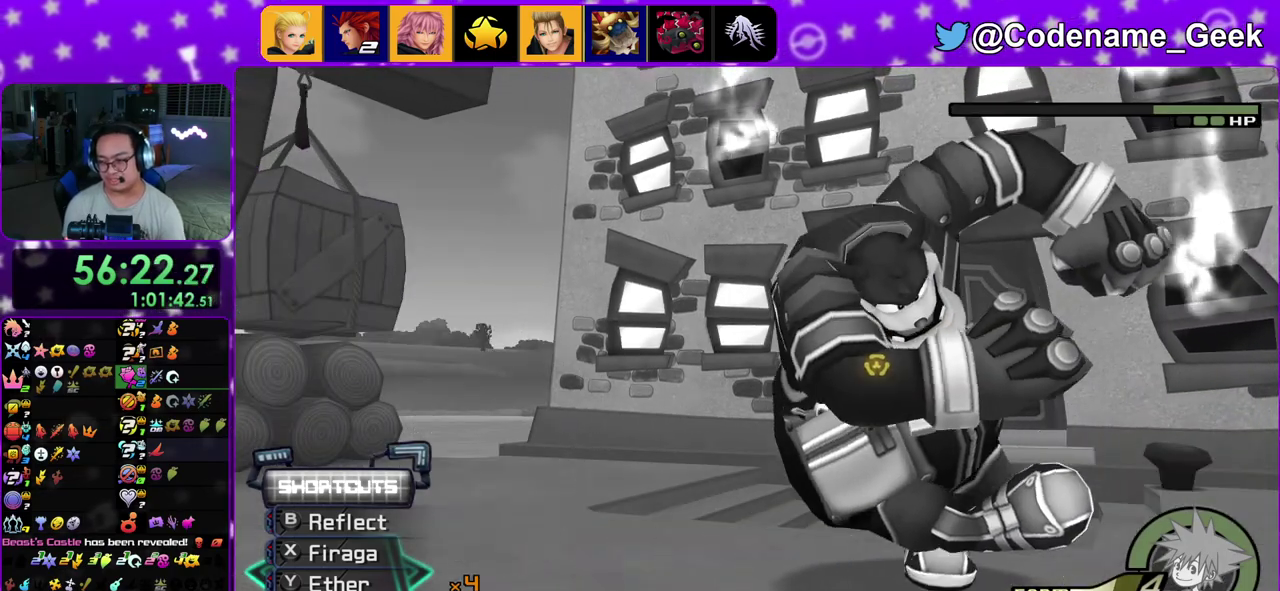
{"dt_ms": 500, "buttons": [], "left_stick": "up", "right_stick": "down", "events": [[417, "right_stick", "down"]]}
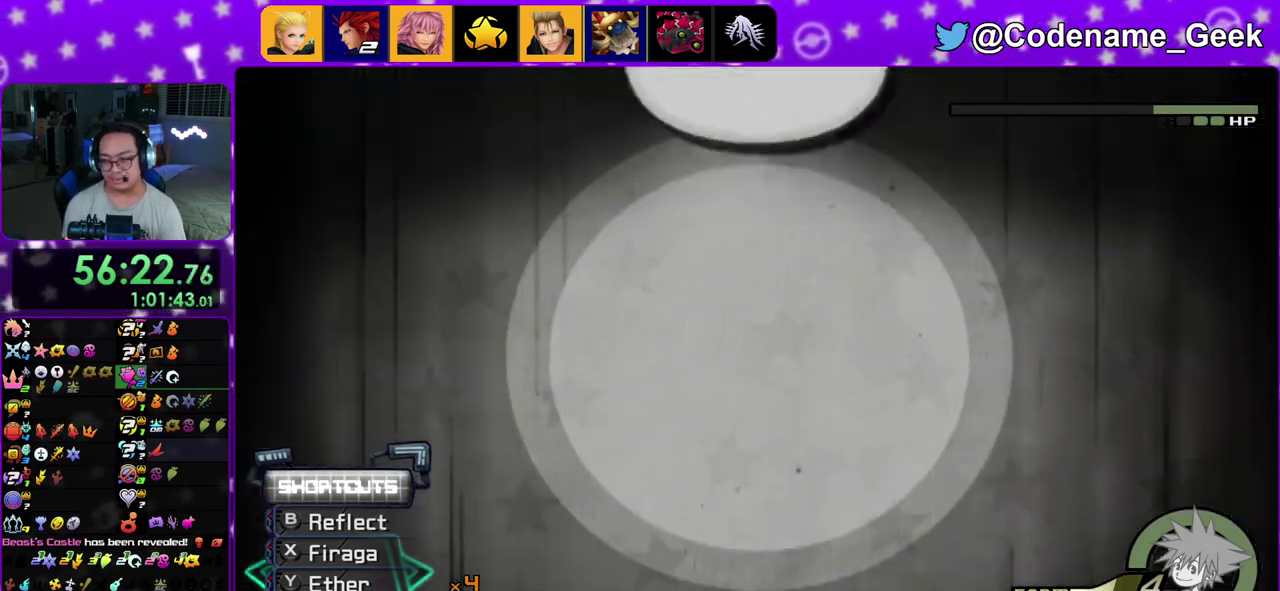
{"dt_ms": 300, "buttons": [], "left_stick": "up", "right_stick": "down", "events": []}
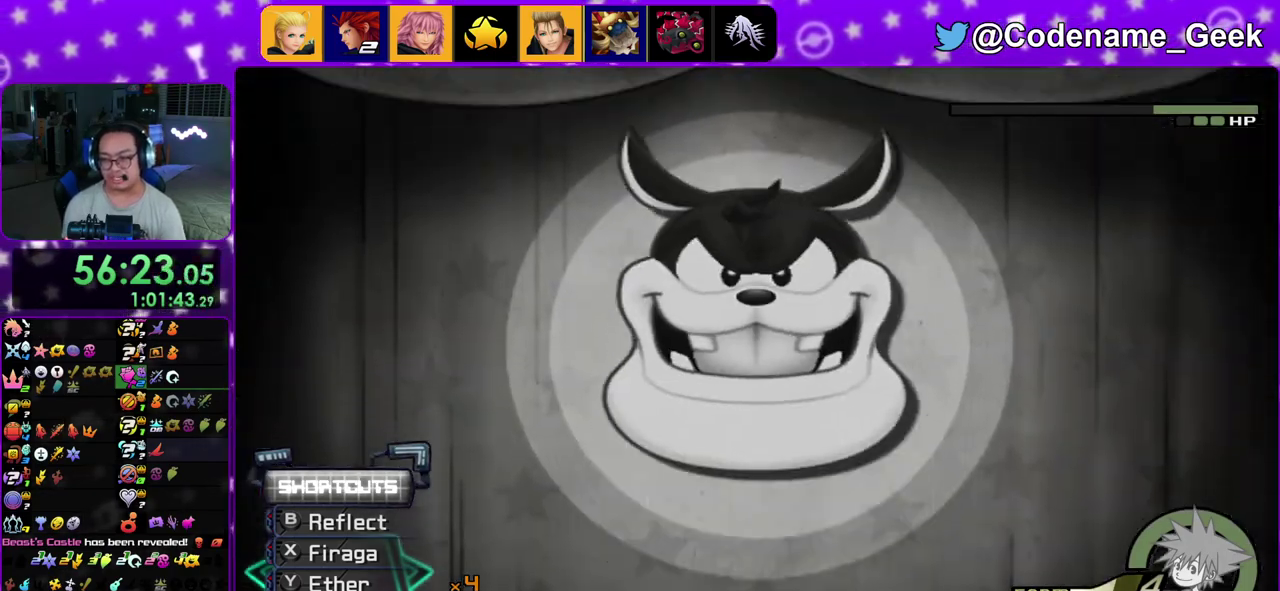
{"dt_ms": 700, "buttons": [], "left_stick": "up", "right_stick": "down", "events": []}
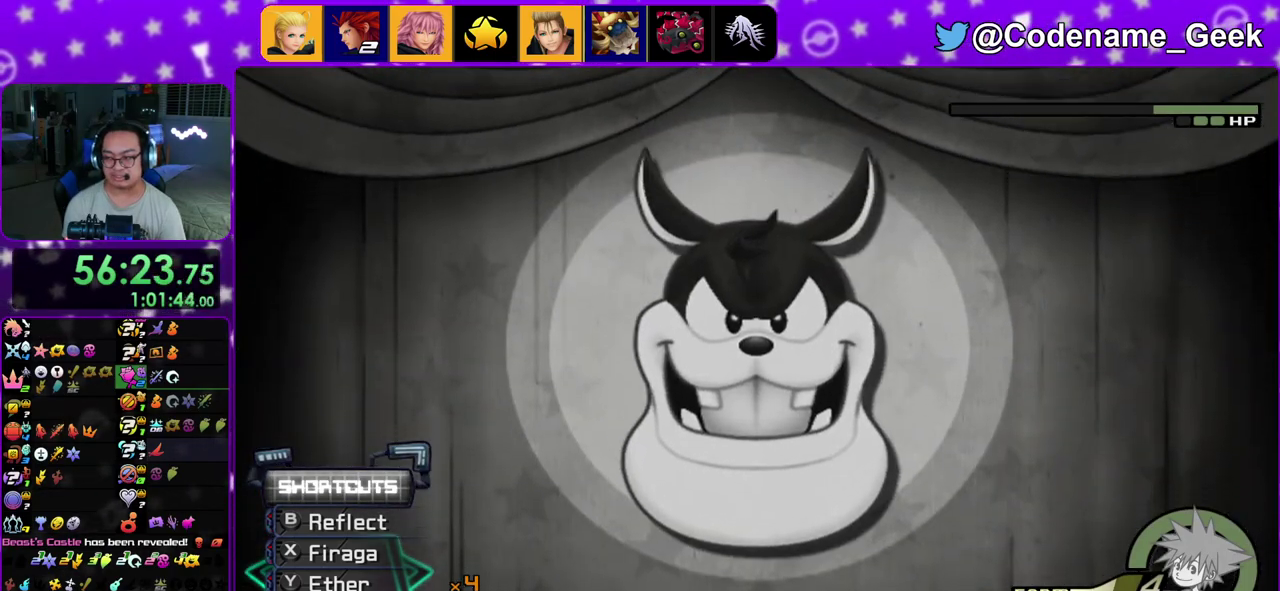
{"dt_ms": 600, "buttons": [], "left_stick": "up", "right_stick": "down", "events": [[217, "right_stick", "center"], [333, "right_stick", "down"], [483, "right_stick", "center"], [600, "right_stick", "down"]]}
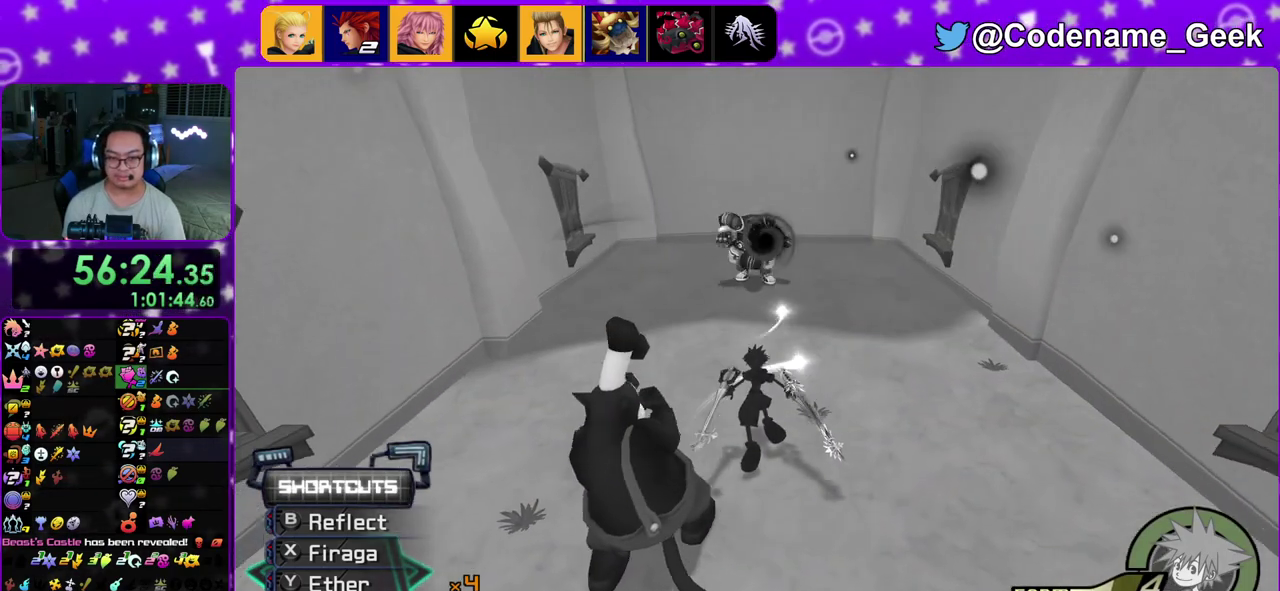
{"dt_ms": 400, "buttons": ["X"], "left_stick": "up", "right_stick": "down", "events": [[117, "right_stick", "center"], [250, "right_stick", "down"], [367, "X", "down"]]}
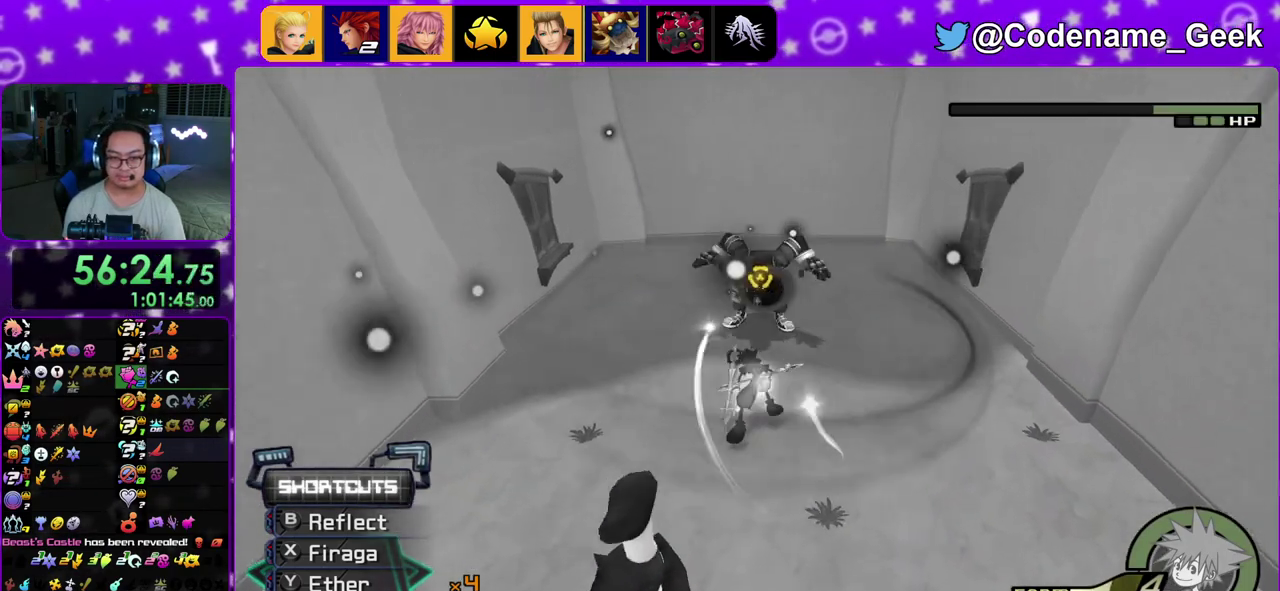
{"dt_ms": 600, "buttons": ["X"], "left_stick": "center", "right_stick": "down", "events": [[100, "X", "up"], [167, "X", "down"], [167, "left_stick", "down"], [217, "left_stick", "up"], [283, "X", "up"], [350, "X", "down"], [467, "X", "up"], [533, "left_stick", "center"], [550, "X", "down"]]}
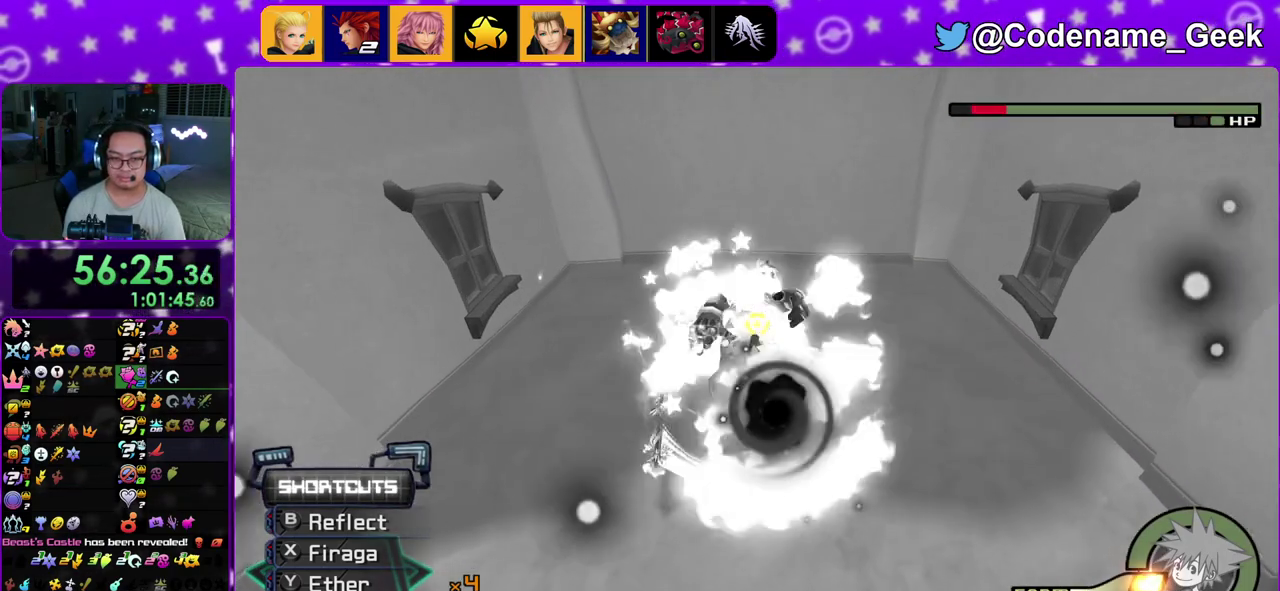
{"dt_ms": 400, "buttons": ["X"], "left_stick": "center", "right_stick": "down", "events": [[50, "X", "up"], [133, "X", "down"], [233, "X", "up"], [283, "X", "down"]]}
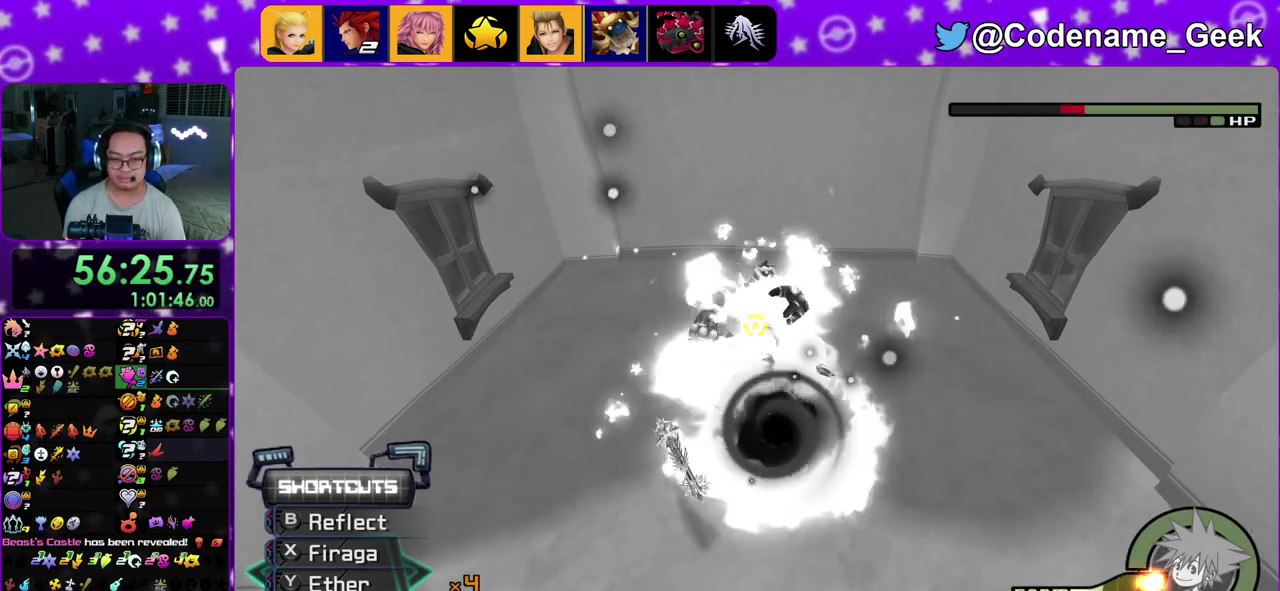
{"dt_ms": 600, "buttons": [], "left_stick": "center", "right_stick": "center", "events": [[17, "X", "up"], [83, "X", "down"], [217, "X", "up"], [250, "right_stick", "center"]]}
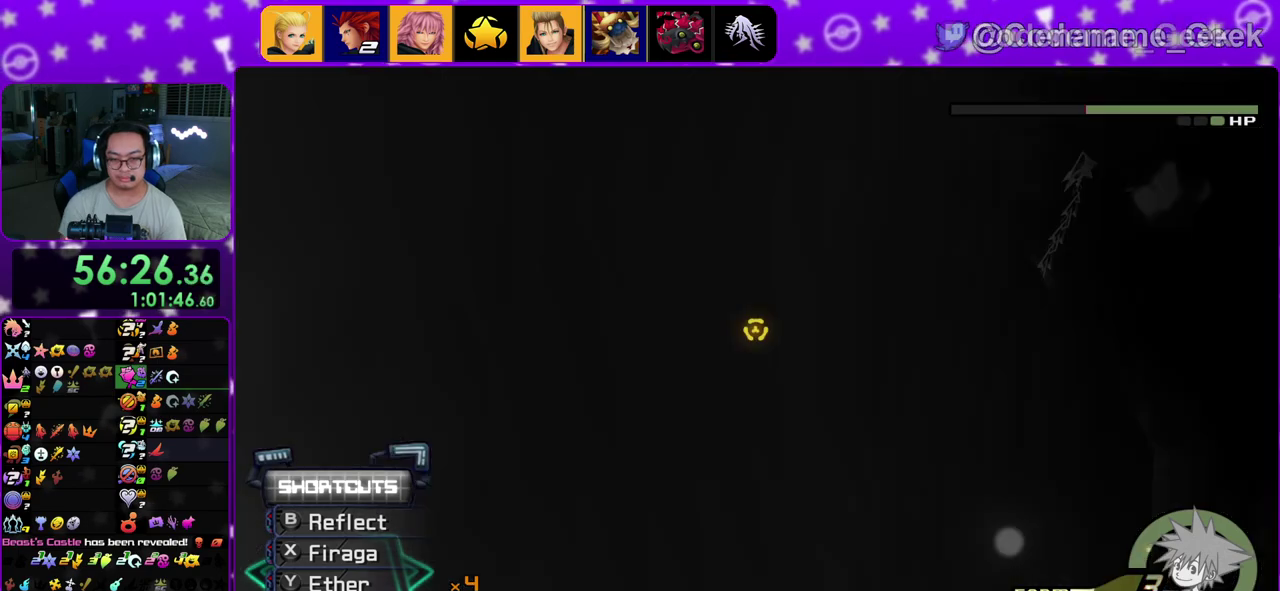
{"dt_ms": 400, "buttons": [], "left_stick": "center", "right_stick": "center", "events": []}
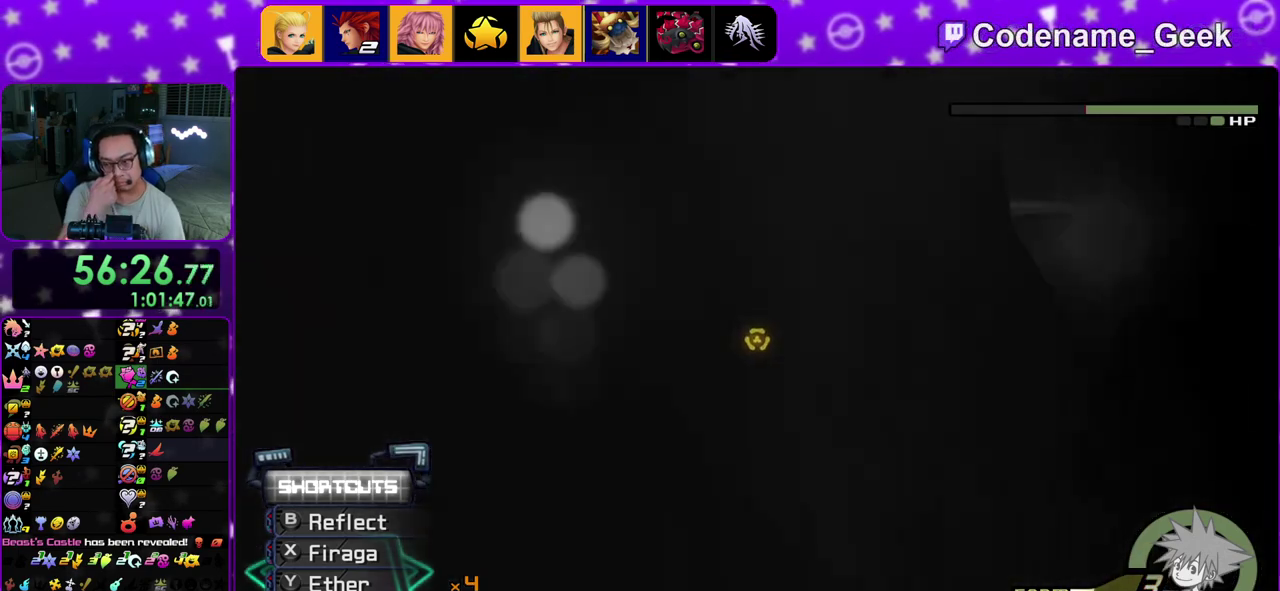
{"dt_ms": 500, "buttons": [], "left_stick": "center", "right_stick": "center", "events": []}
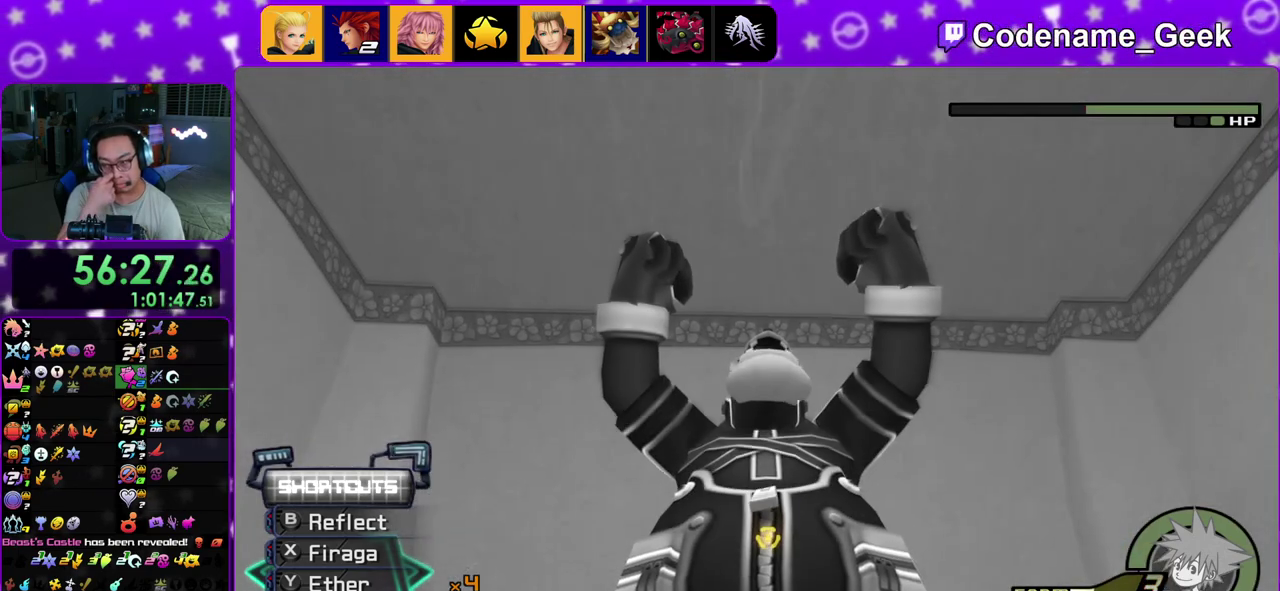
{"dt_ms": 700, "buttons": [], "left_stick": "center", "right_stick": "center", "events": []}
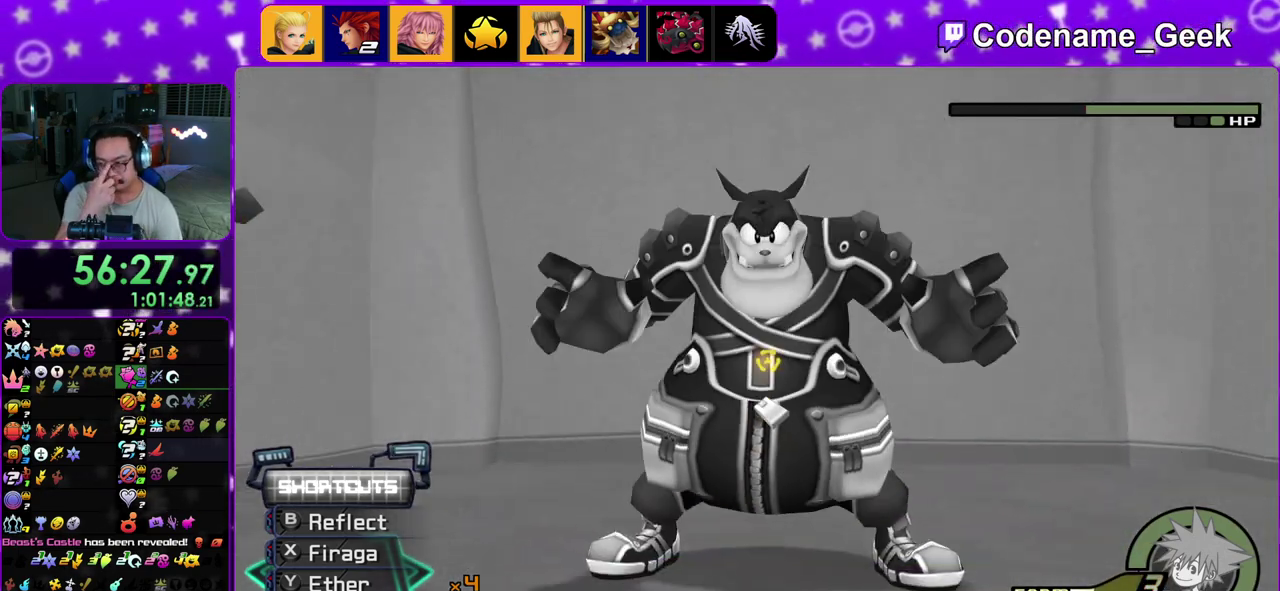
{"dt_ms": 300, "buttons": [], "left_stick": "center", "right_stick": "center", "events": []}
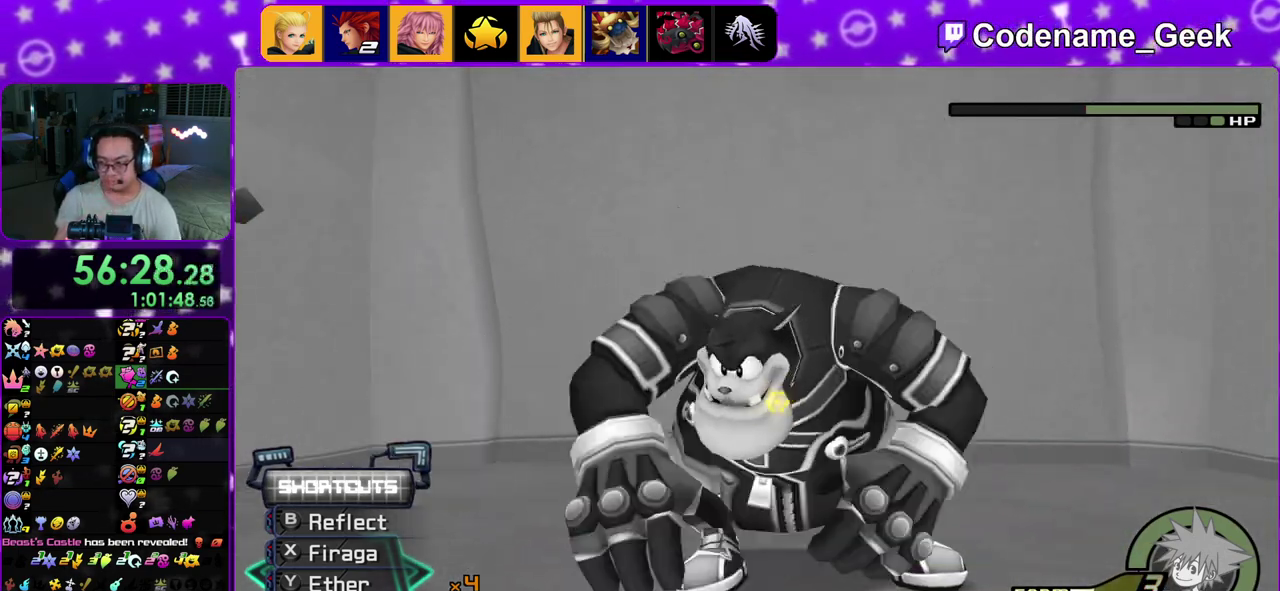
{"dt_ms": 500, "buttons": [], "left_stick": "center", "right_stick": "center", "events": []}
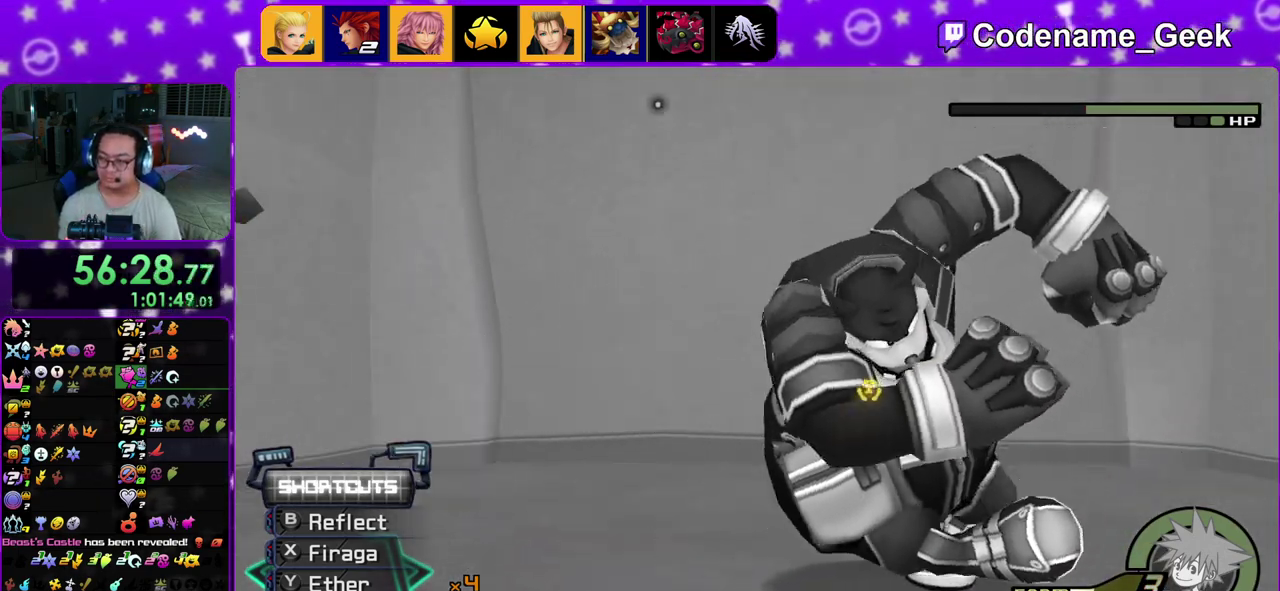
{"dt_ms": 300, "buttons": ["A", "B"], "left_stick": "up", "right_stick": "center", "events": [[133, "left_stick", "up"], [200, "A", "down"], [283, "B", "down"]]}
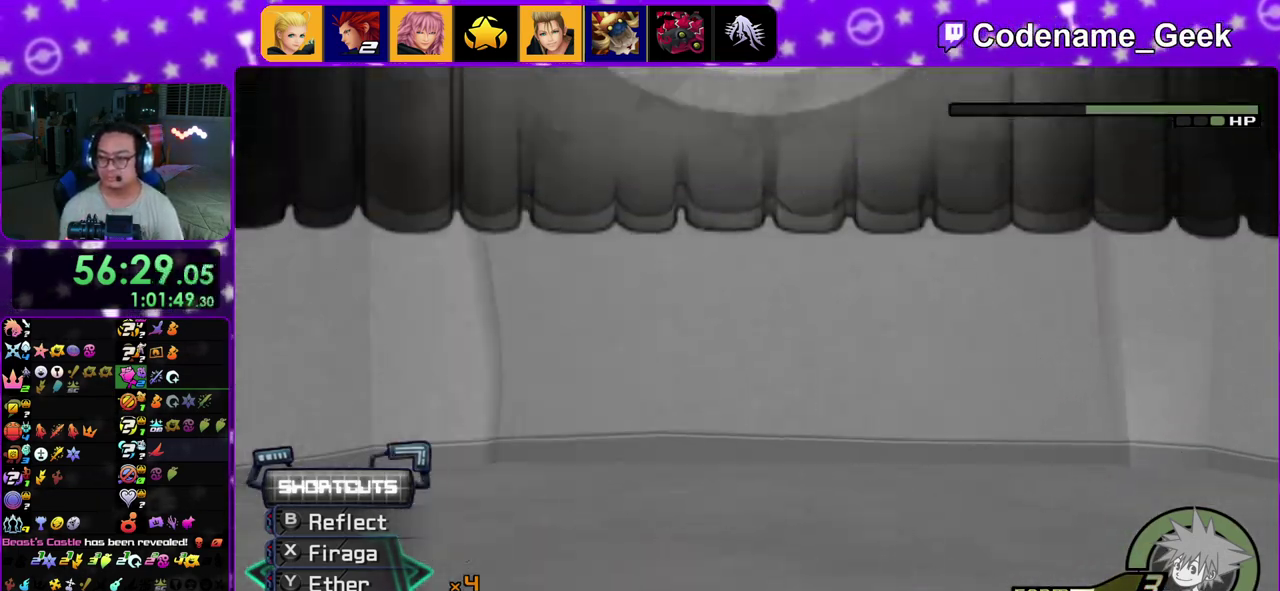
{"dt_ms": 700, "buttons": ["B"], "left_stick": "up", "right_stick": "center", "events": [[83, "B", "up"], [167, "B", "down"], [250, "B", "up"], [317, "B", "down"], [367, "B", "up"], [417, "A", "up"], [417, "B", "down"], [500, "A", "down"], [500, "B", "up"], [583, "B", "down"], [700, "A", "up"]]}
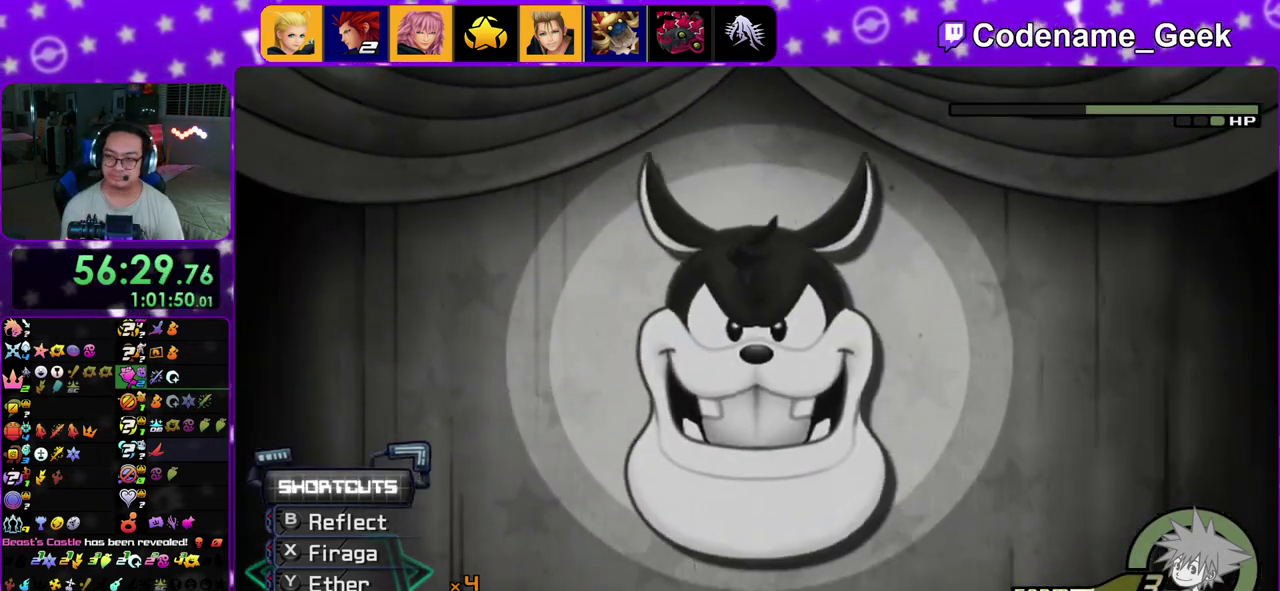
{"dt_ms": 500, "buttons": [], "left_stick": "up", "right_stick": "center", "events": [[67, "A", "down"], [83, "B", "up"], [133, "A", "up"]]}
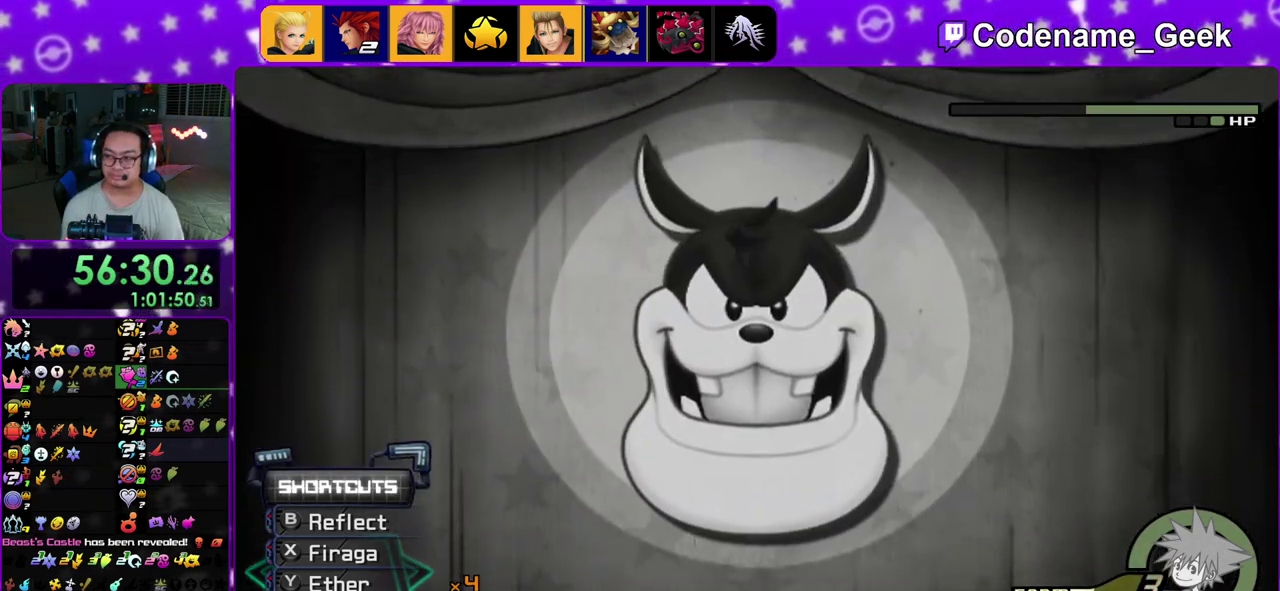
{"dt_ms": 500, "buttons": [], "left_stick": "up", "right_stick": "down", "events": [[67, "right_stick", "down"]]}